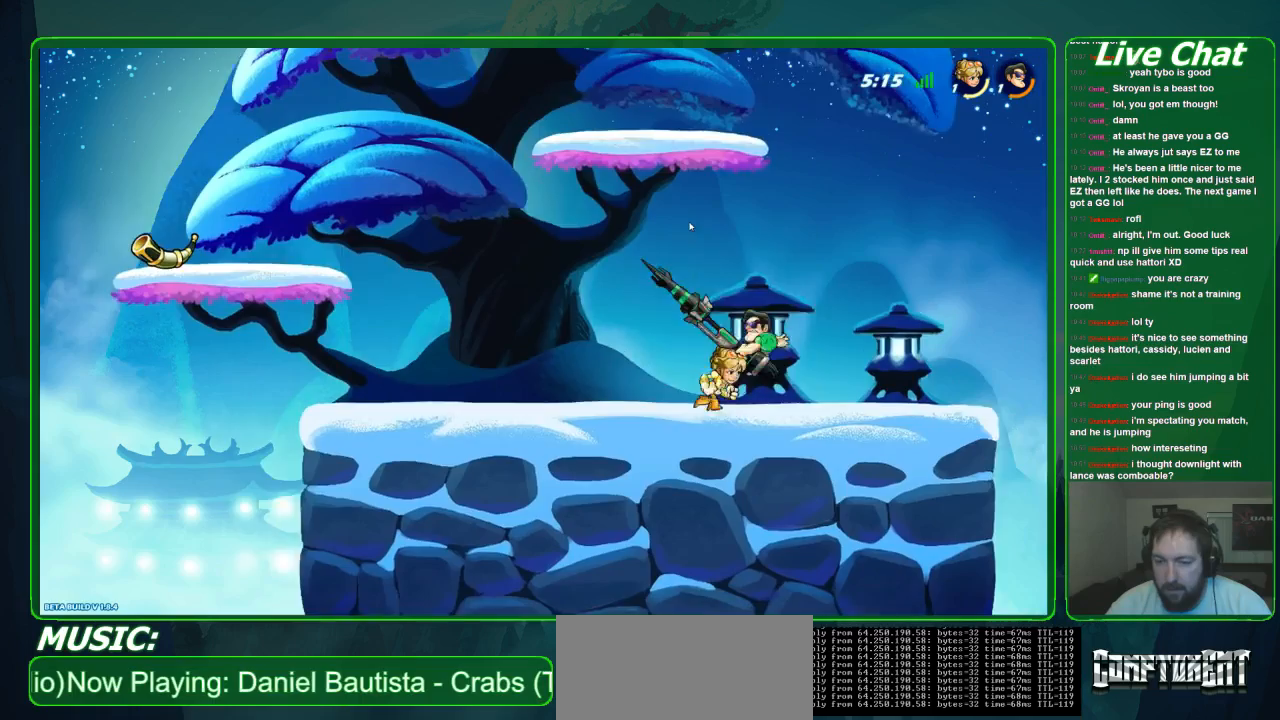
Gameplay with a controller (Xbox layout); each line is a JSON object with the inputs held at the frame after it. "events" lists button and stick changes between this image and that frame as [ms after this image, input, new state], when the widget could be followed in between. Not read: DPAD_DOWN DPAD_LEFT DPAD_RIGHT DPAD_UP L3 R3 right_stick.
{"buttons": [], "left_stick": "center", "events": []}
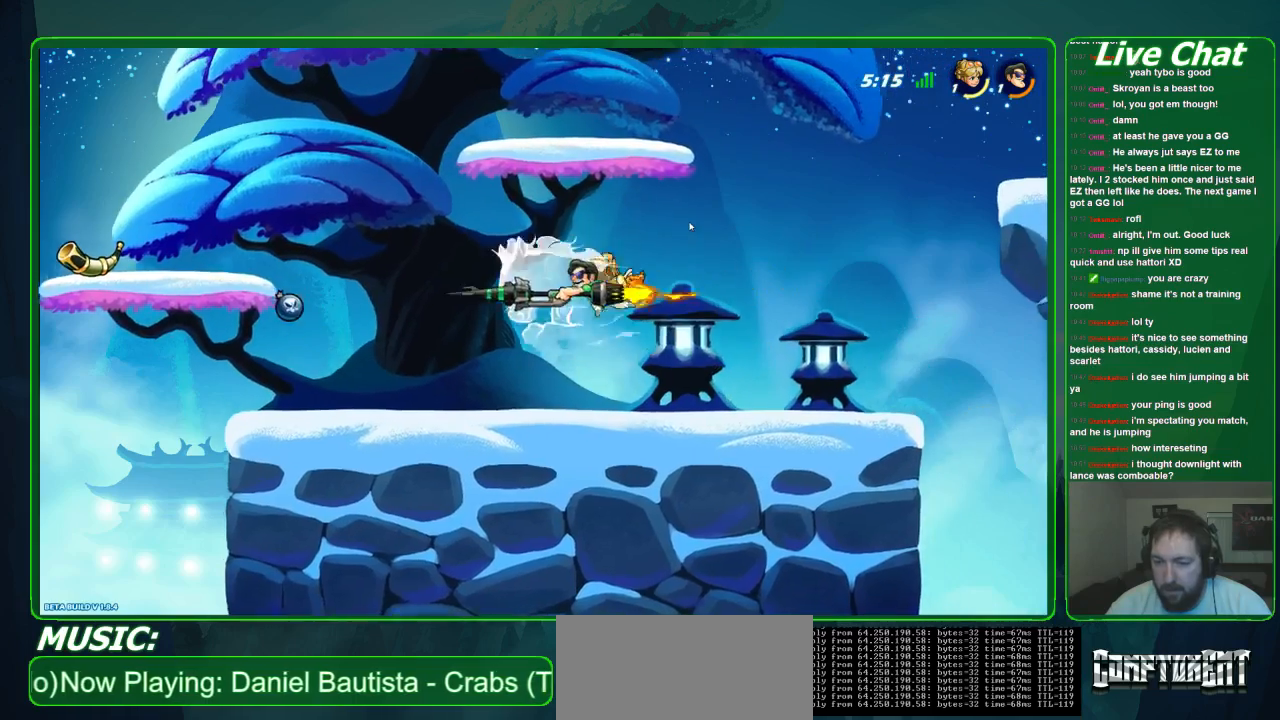
{"buttons": [], "left_stick": "right", "events": [[500, "left_stick", "right"]]}
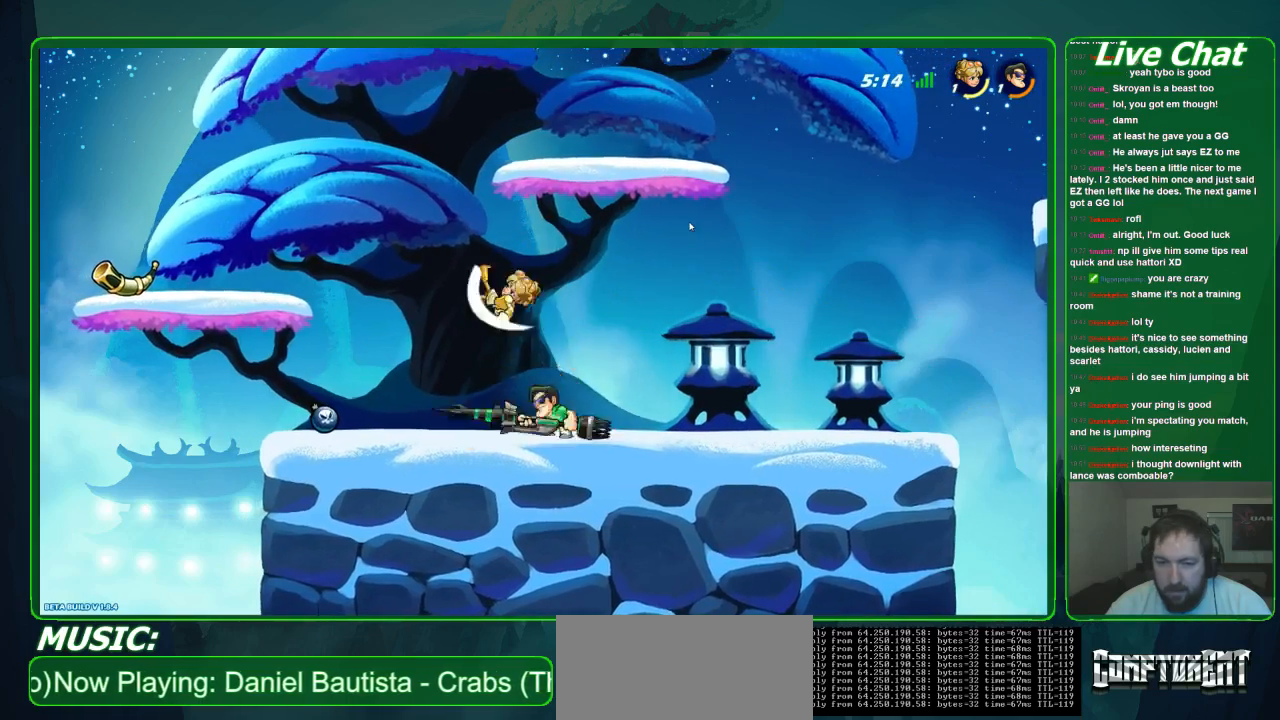
{"buttons": ["X"], "left_stick": "center", "events": [[200, "left_stick", "center"], [500, "X", "down"]]}
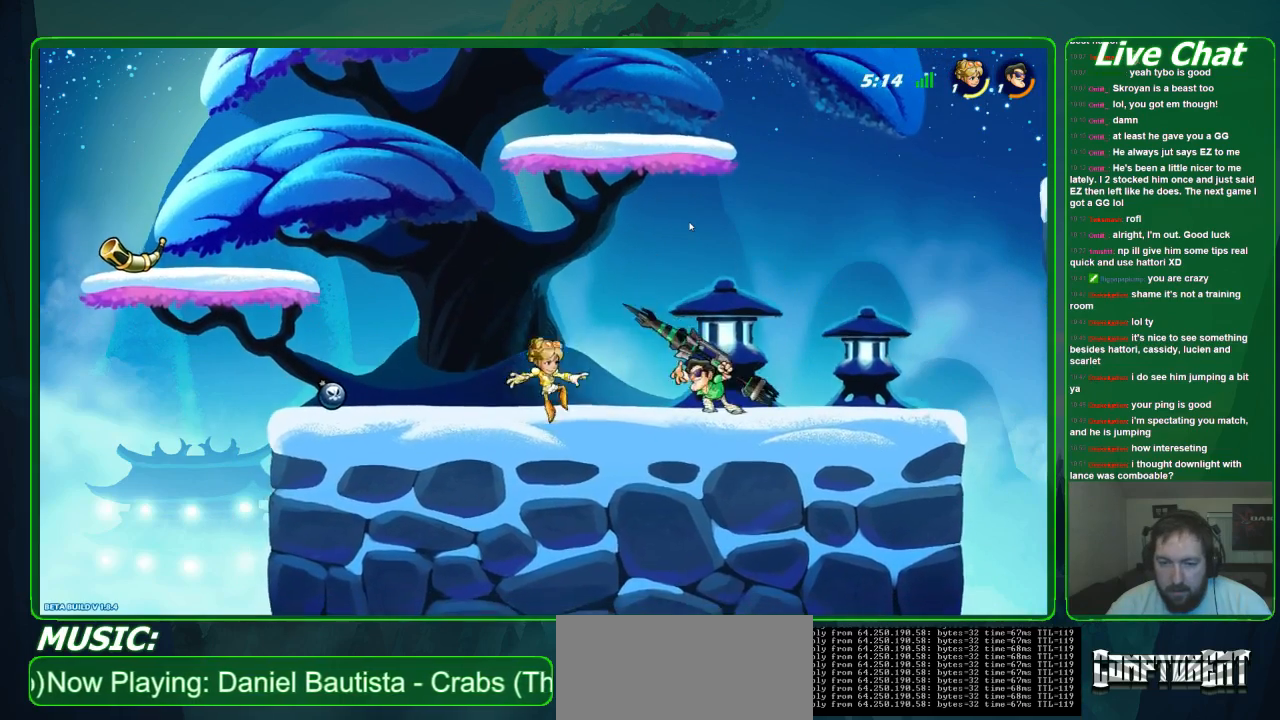
{"buttons": ["X"], "left_stick": "center", "events": [[100, "X", "up"], [167, "X", "down"], [267, "X", "up"], [300, "X", "down"], [400, "X", "up"], [467, "X", "down"]]}
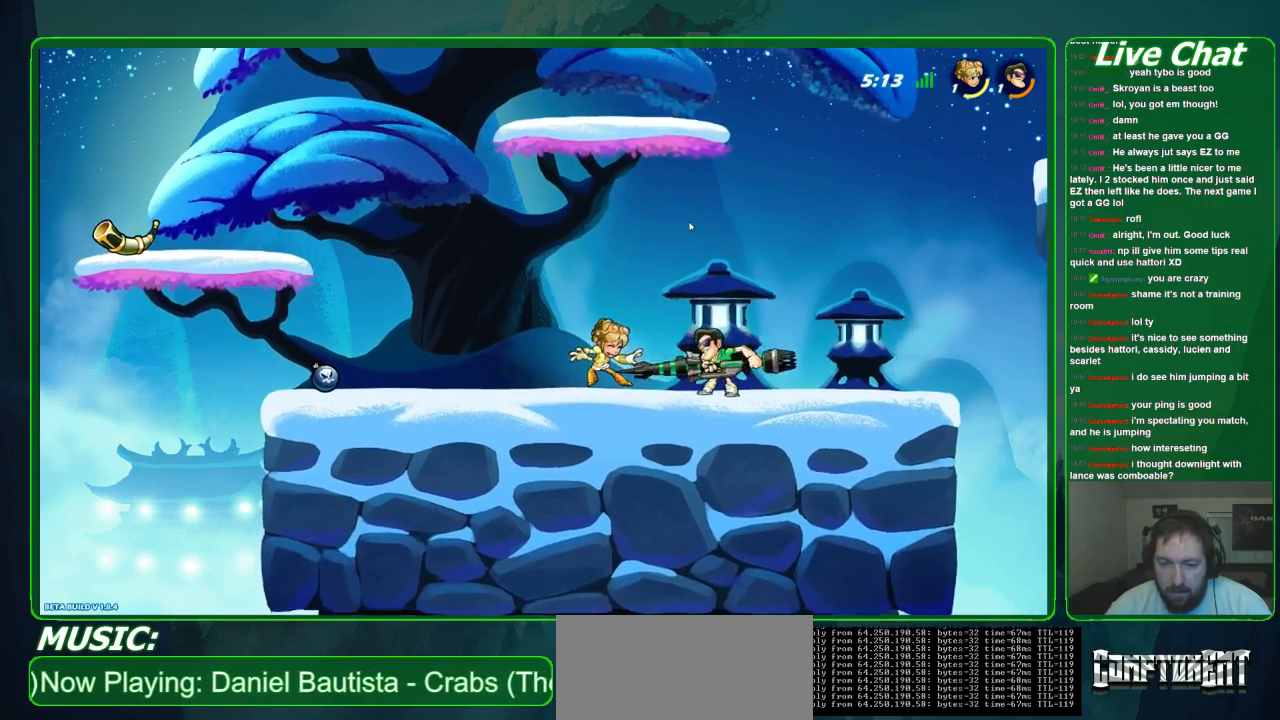
{"buttons": ["X"], "left_stick": "center", "events": [[100, "X", "up"], [167, "X", "down"], [267, "X", "up"], [333, "X", "down"]]}
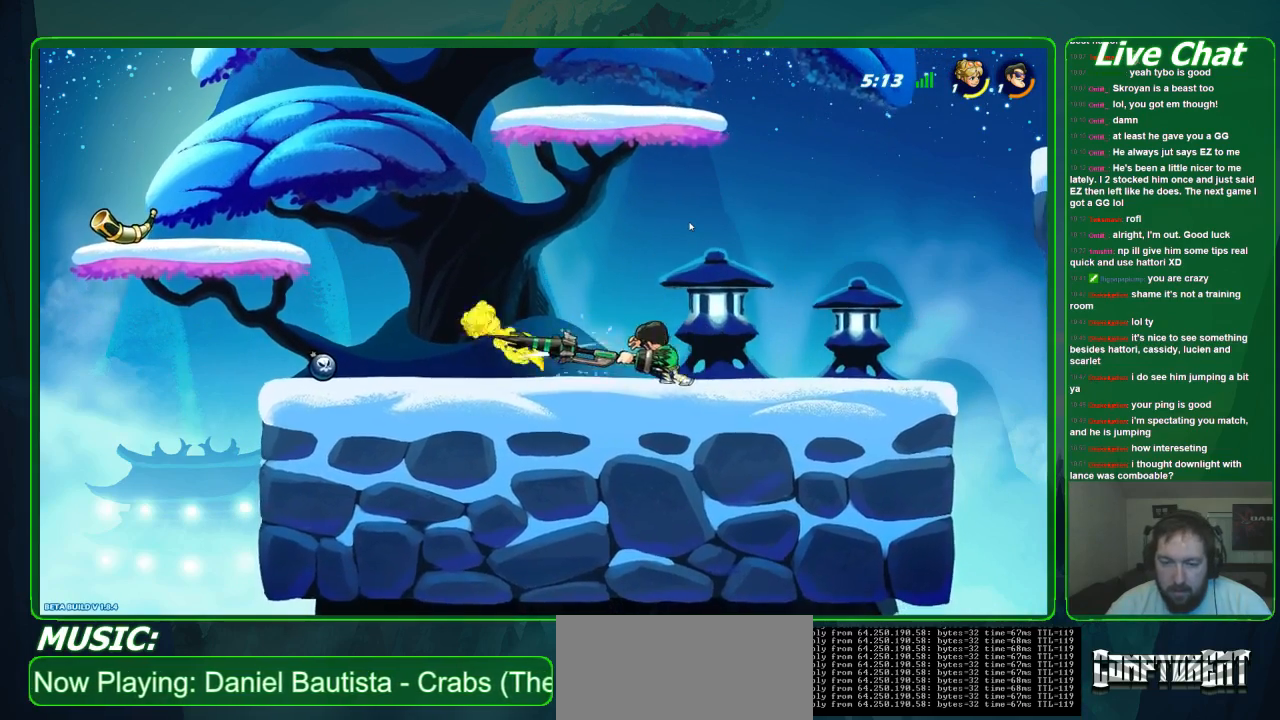
{"buttons": ["X"], "left_stick": "down-left", "events": [[33, "X", "up"], [67, "left_stick", "left"], [200, "left_stick", "down-left"], [233, "A", "down"], [333, "A", "up"], [400, "X", "down"]]}
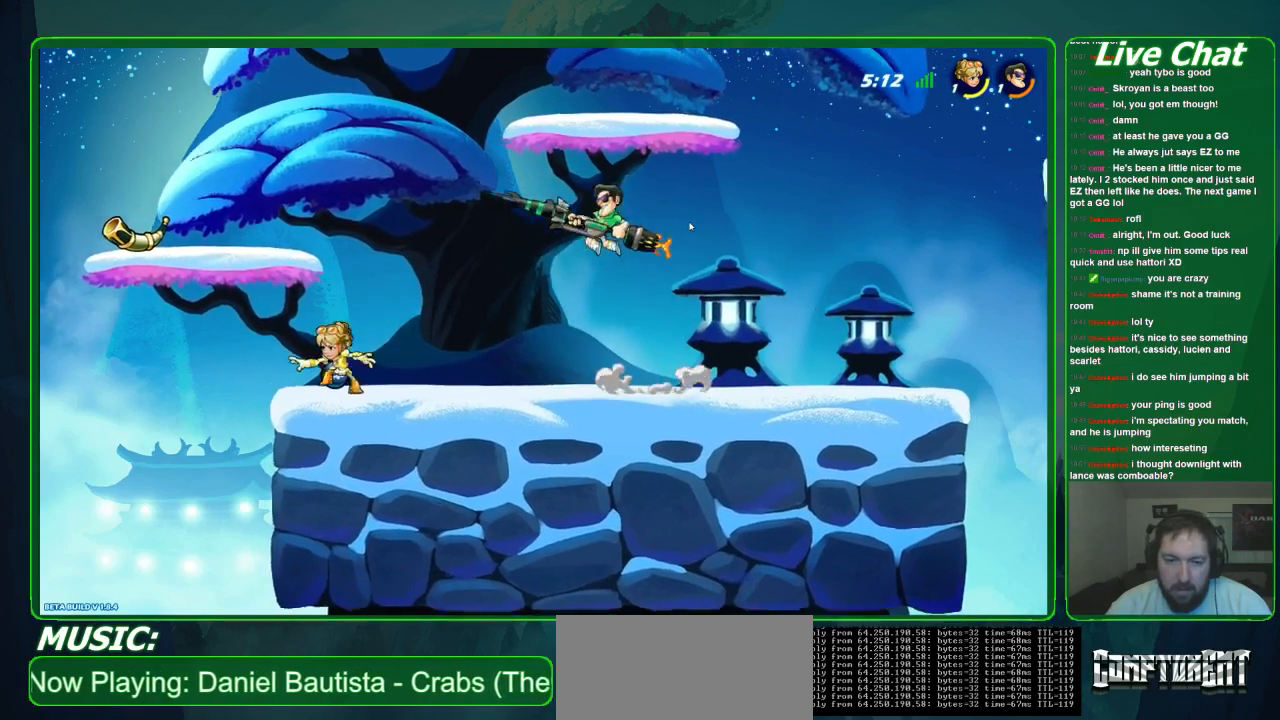
{"buttons": ["X"], "left_stick": "down-left", "events": []}
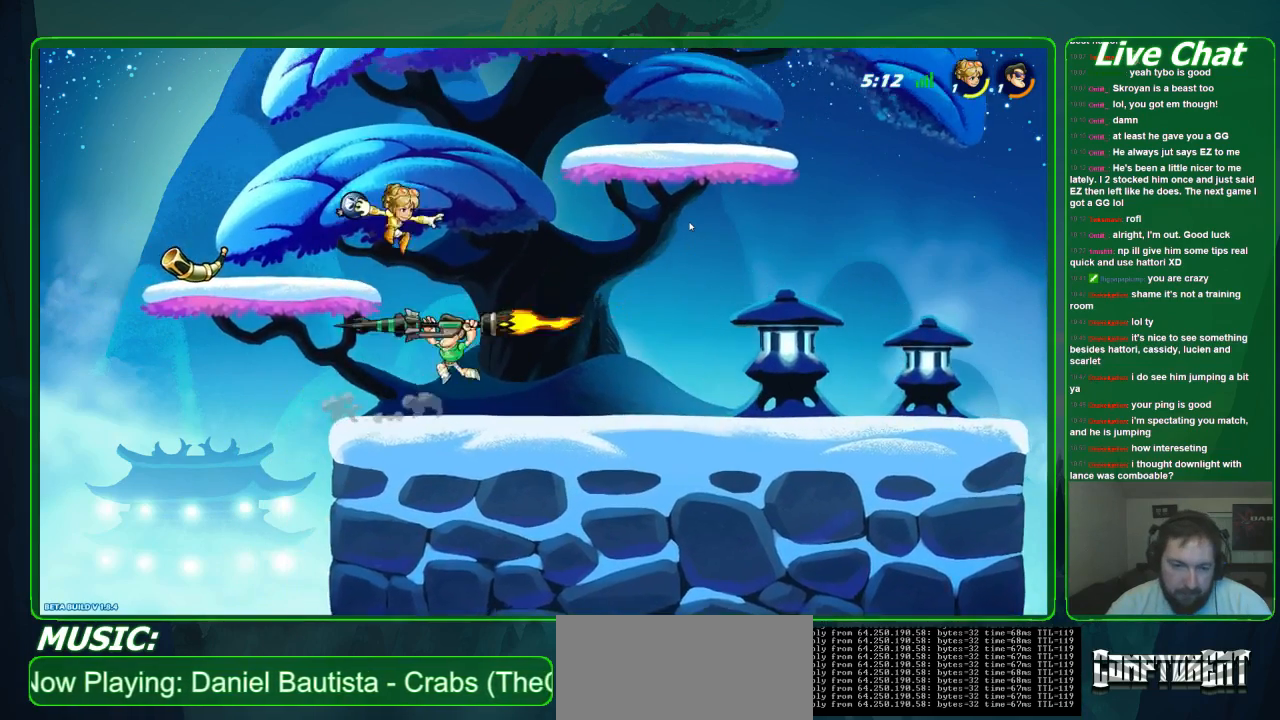
{"buttons": [], "left_stick": "right", "events": [[67, "X", "up"], [200, "left_stick", "center"], [267, "left_stick", "right"]]}
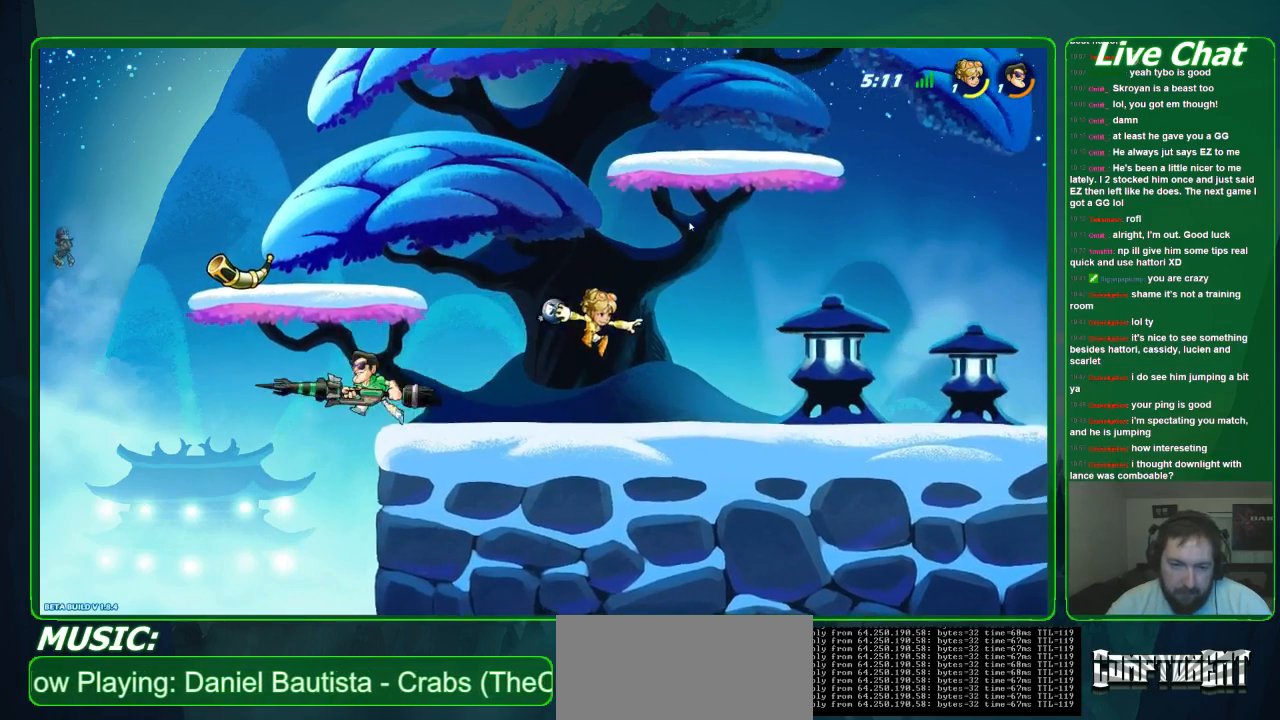
{"buttons": [], "left_stick": "right", "events": []}
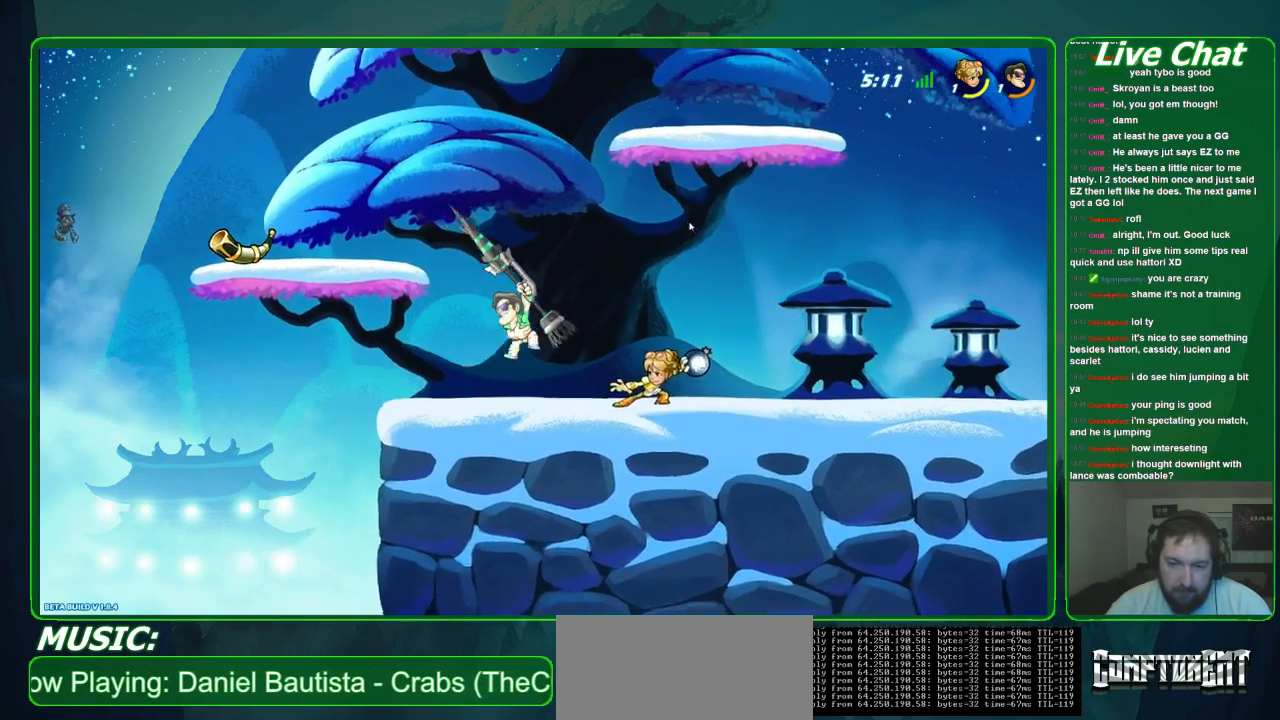
{"buttons": [], "left_stick": "right", "events": [[333, "A", "down"], [433, "A", "up"]]}
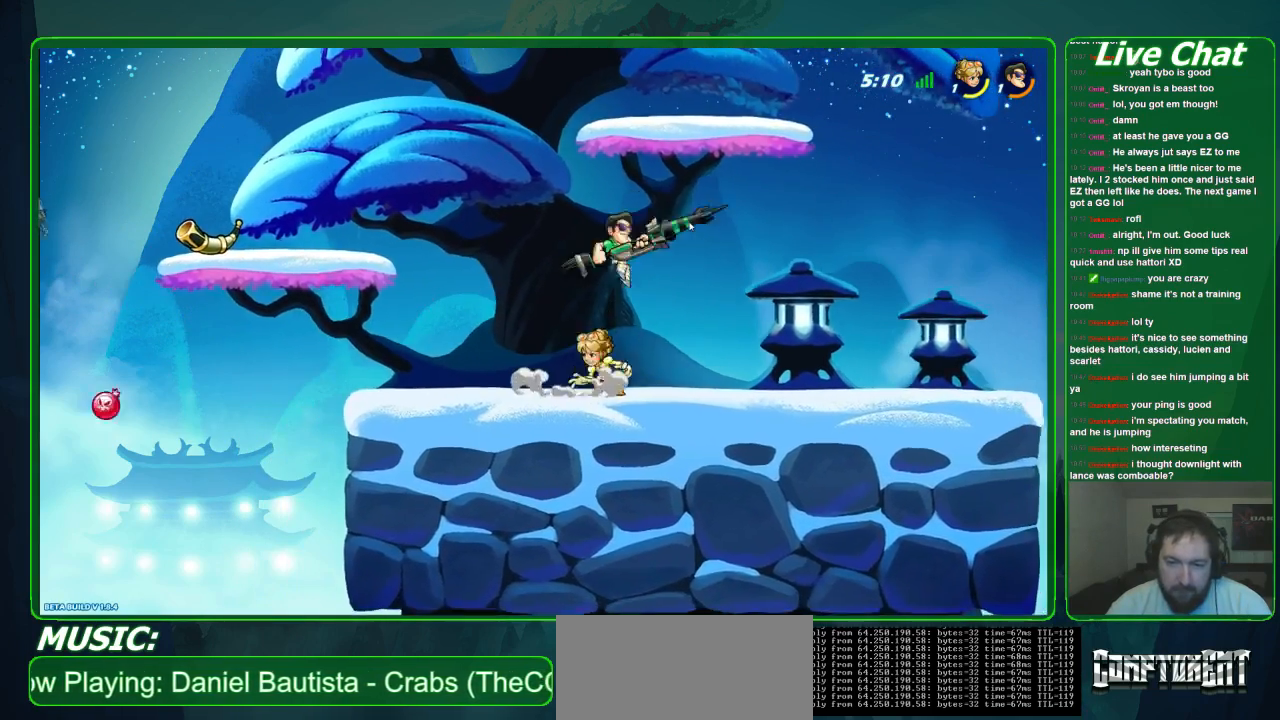
{"buttons": ["X"], "left_stick": "down-left", "events": [[200, "left_stick", "down"], [267, "left_stick", "down-left"], [467, "X", "down"]]}
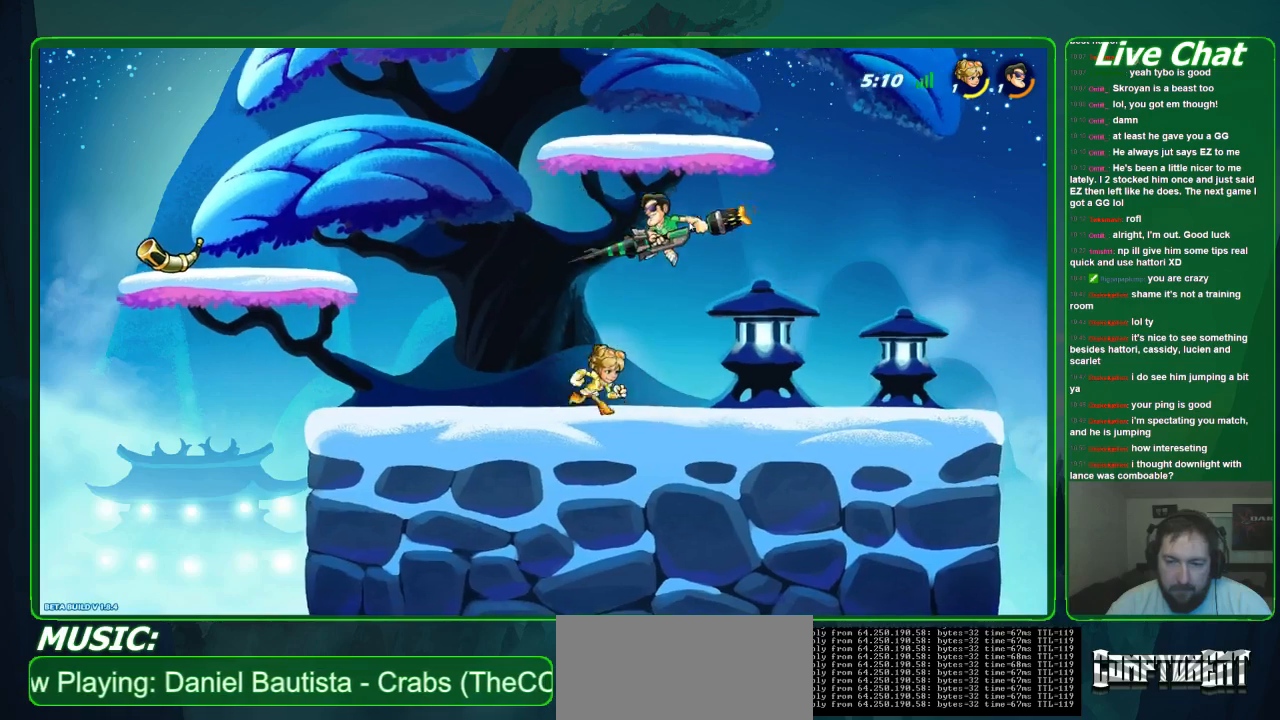
{"buttons": [], "left_stick": "down-left", "events": [[467, "X", "up"]]}
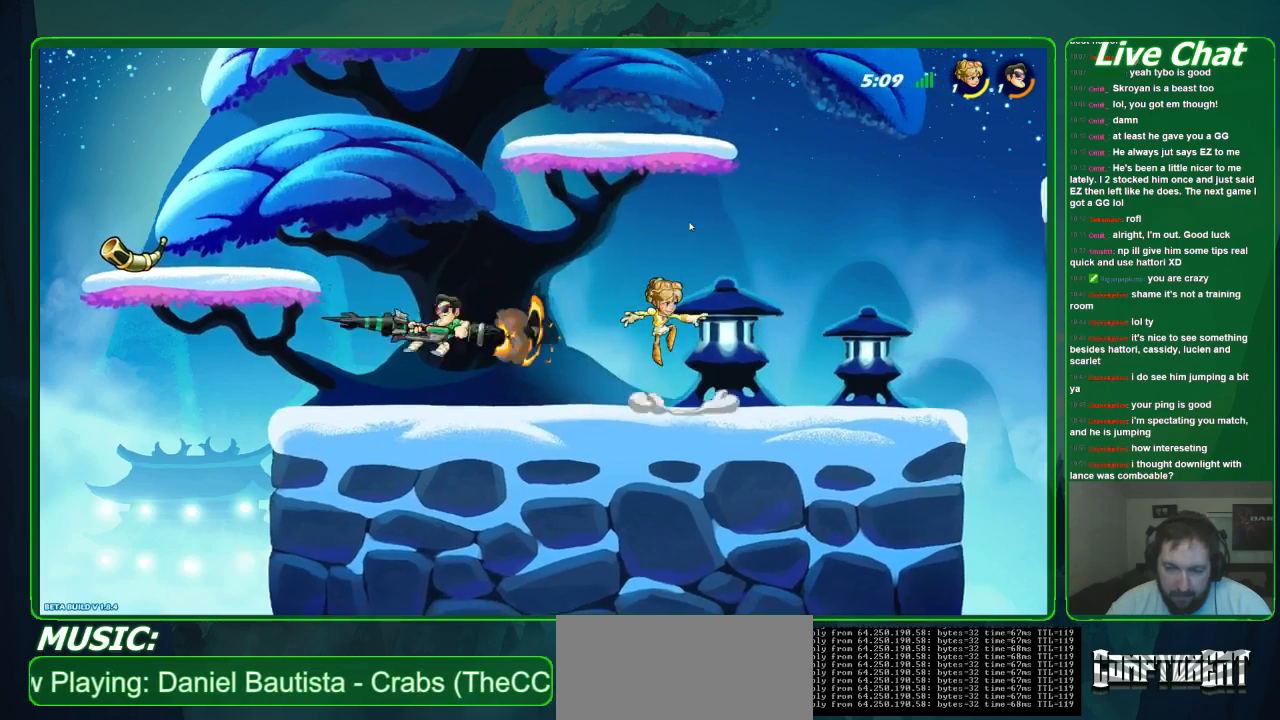
{"buttons": [], "left_stick": "center", "events": [[100, "left_stick", "center"], [233, "left_stick", "down-right"], [300, "left_stick", "right"], [400, "left_stick", "center"]]}
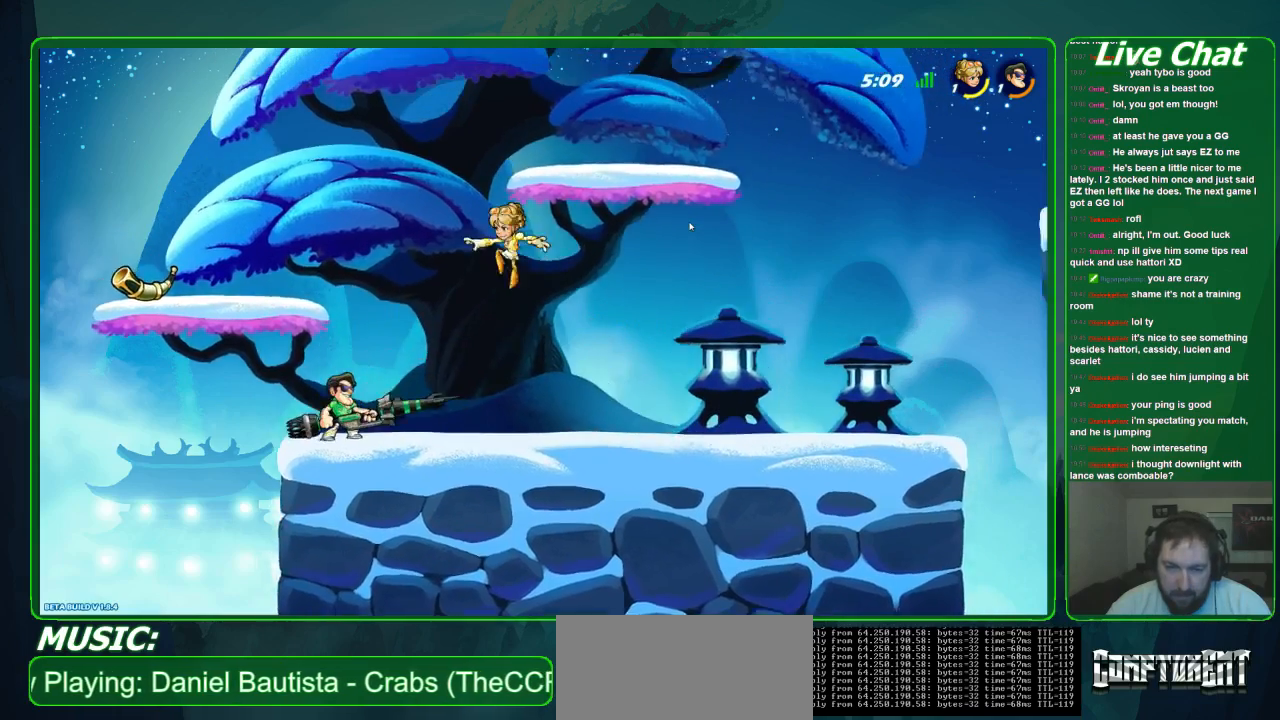
{"buttons": [], "left_stick": "center", "events": [[33, "left_stick", "right"], [167, "R2", "down"], [200, "left_stick", "center"], [300, "R2", "up"]]}
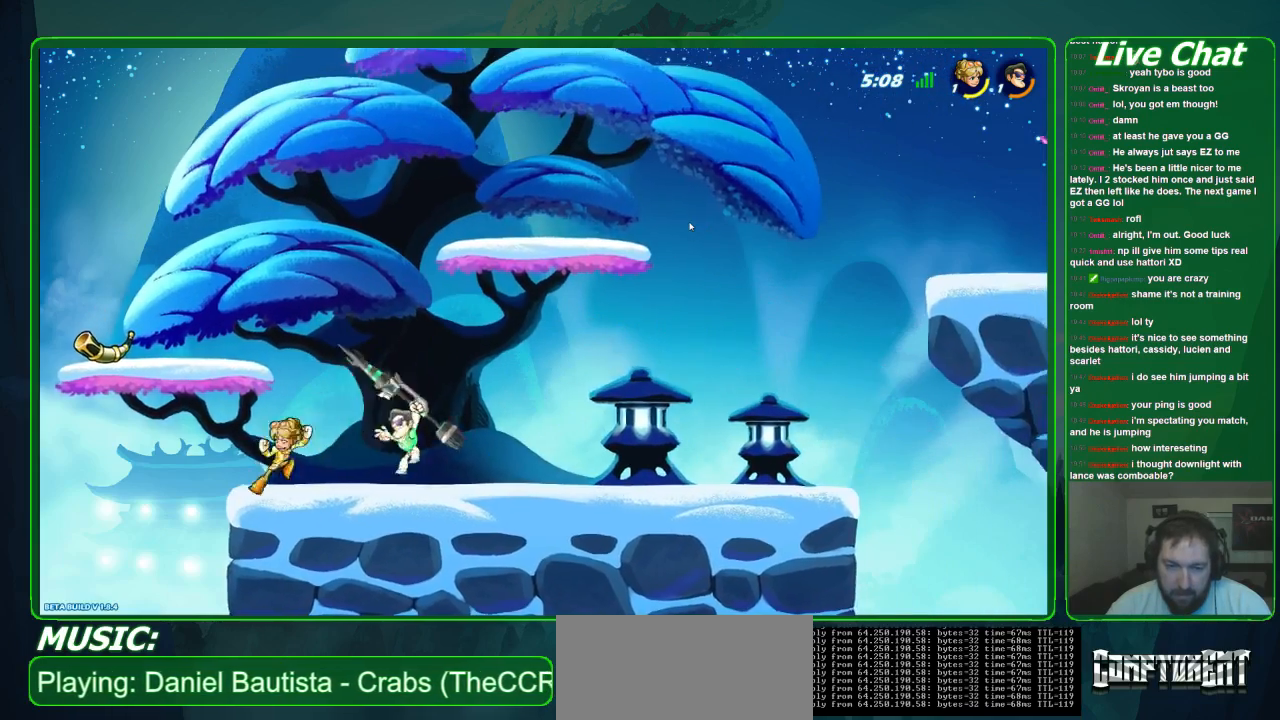
{"buttons": ["X"], "left_stick": "center", "events": [[133, "X", "down"], [267, "X", "up"], [333, "X", "down"], [433, "X", "up"], [500, "X", "down"]]}
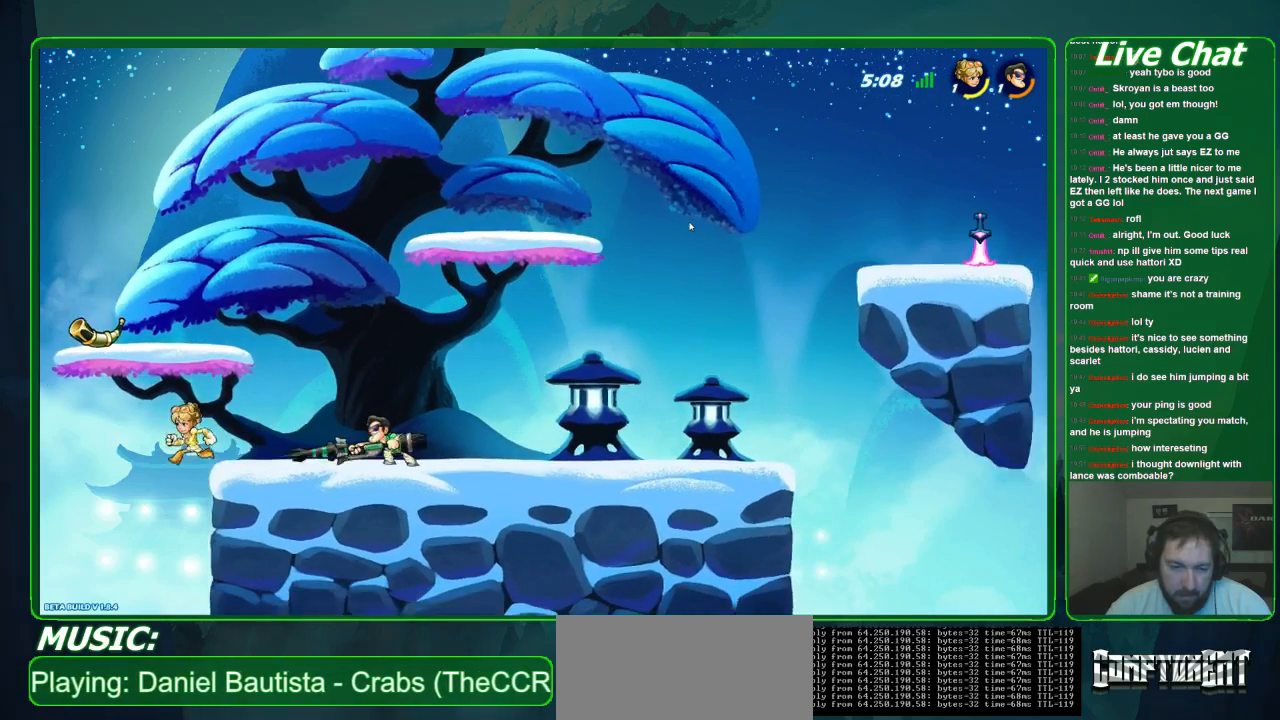
{"buttons": [], "left_stick": "left", "events": [[100, "X", "up"], [333, "left_stick", "left"]]}
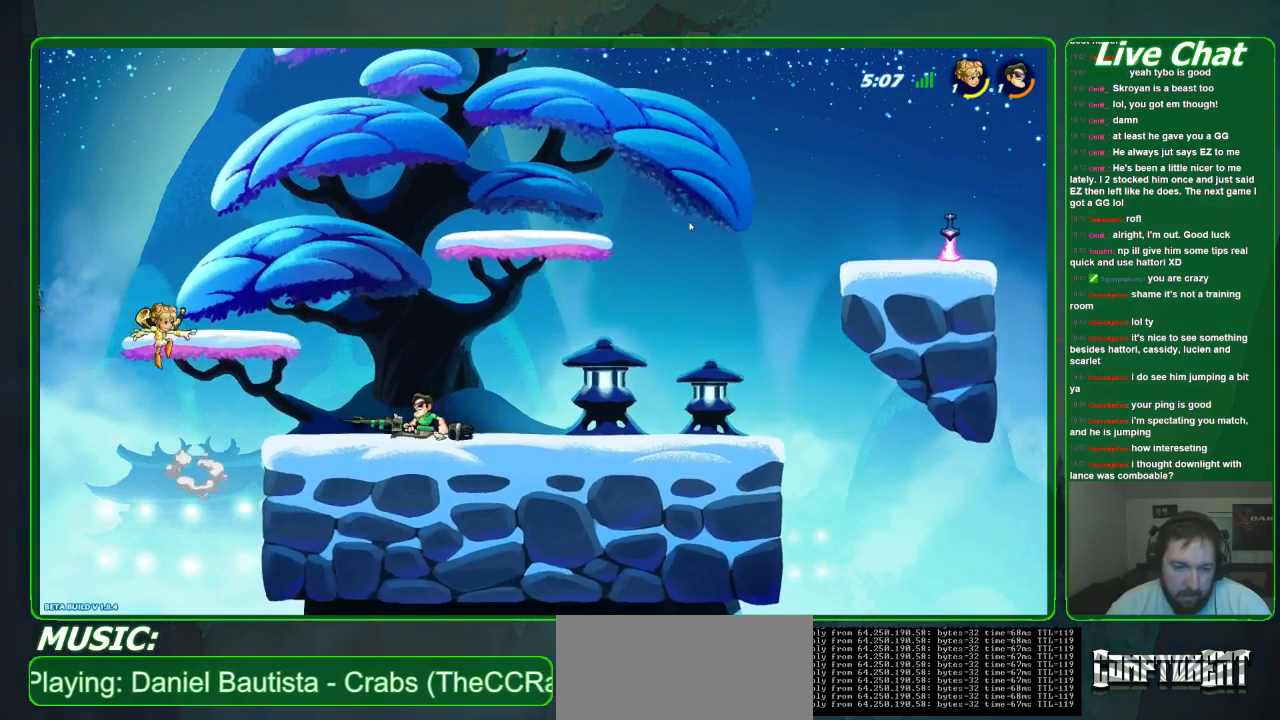
{"buttons": [], "left_stick": "left", "events": [[33, "A", "down"], [167, "A", "up"], [300, "X", "down"], [433, "X", "up"]]}
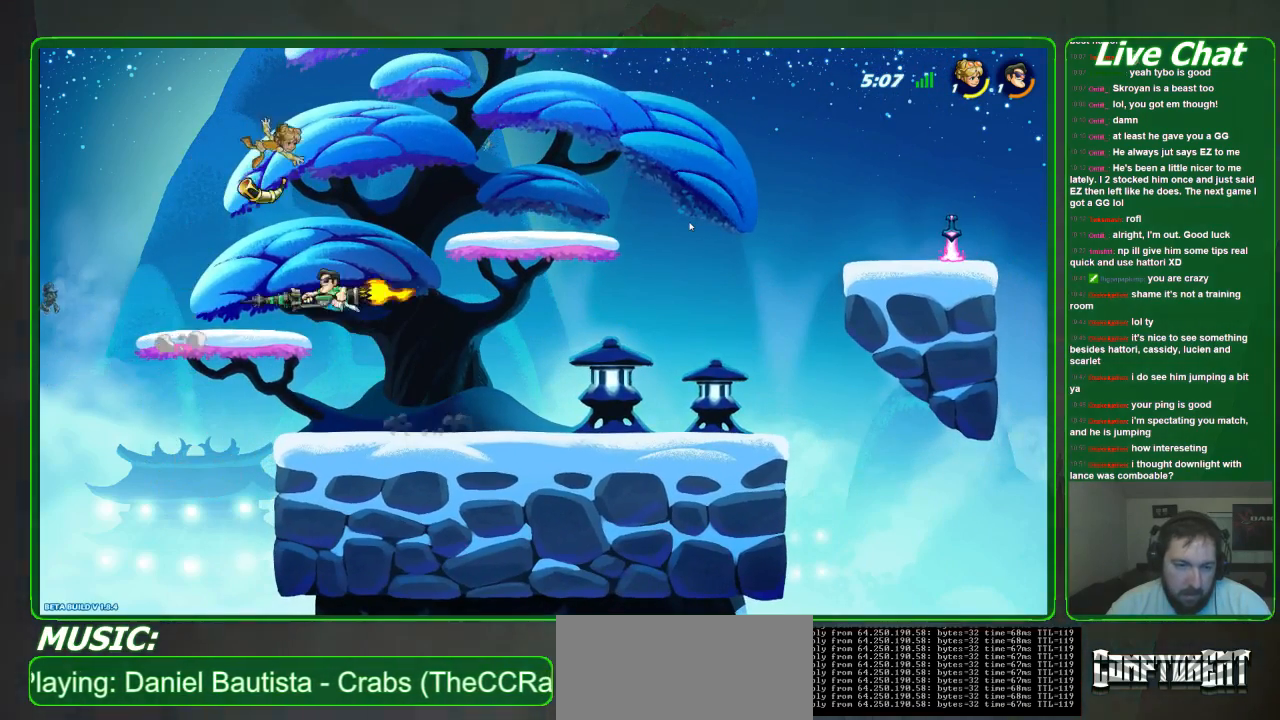
{"buttons": [], "left_stick": "up-right", "events": [[133, "left_stick", "up-right"], [167, "R2", "down"], [500, "R2", "up"]]}
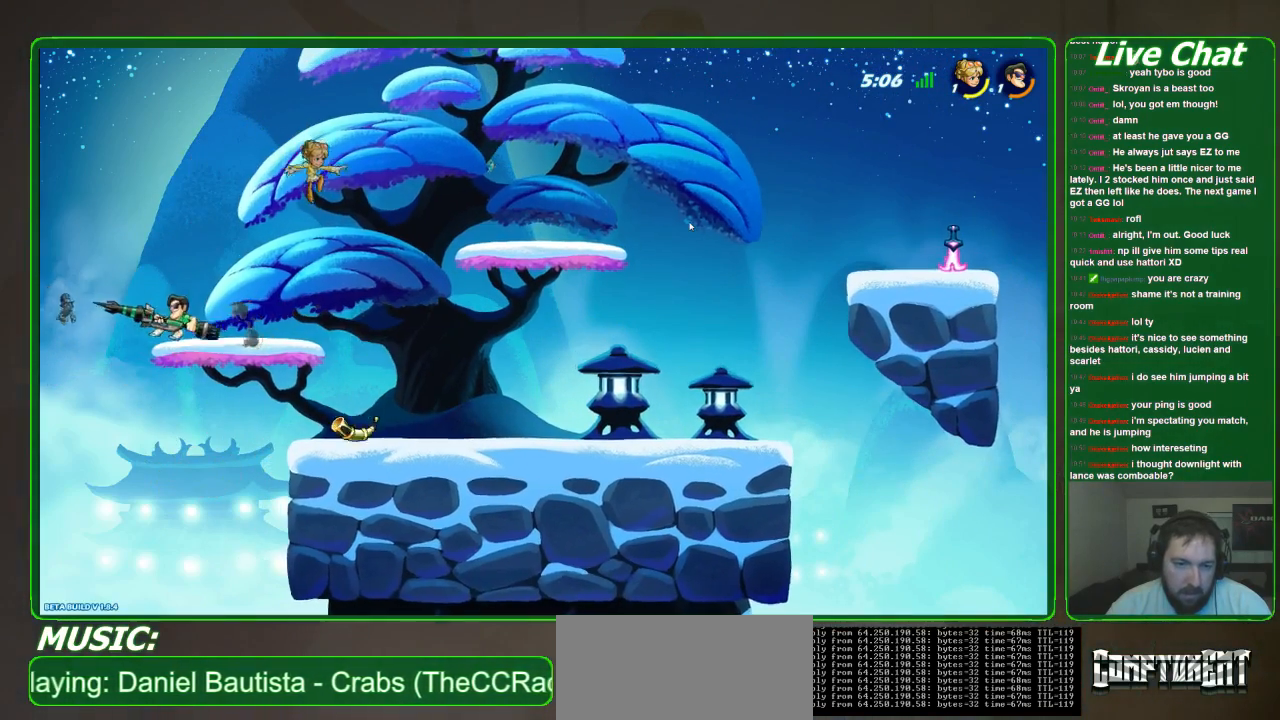
{"buttons": [], "left_stick": "right", "events": [[100, "left_stick", "right"]]}
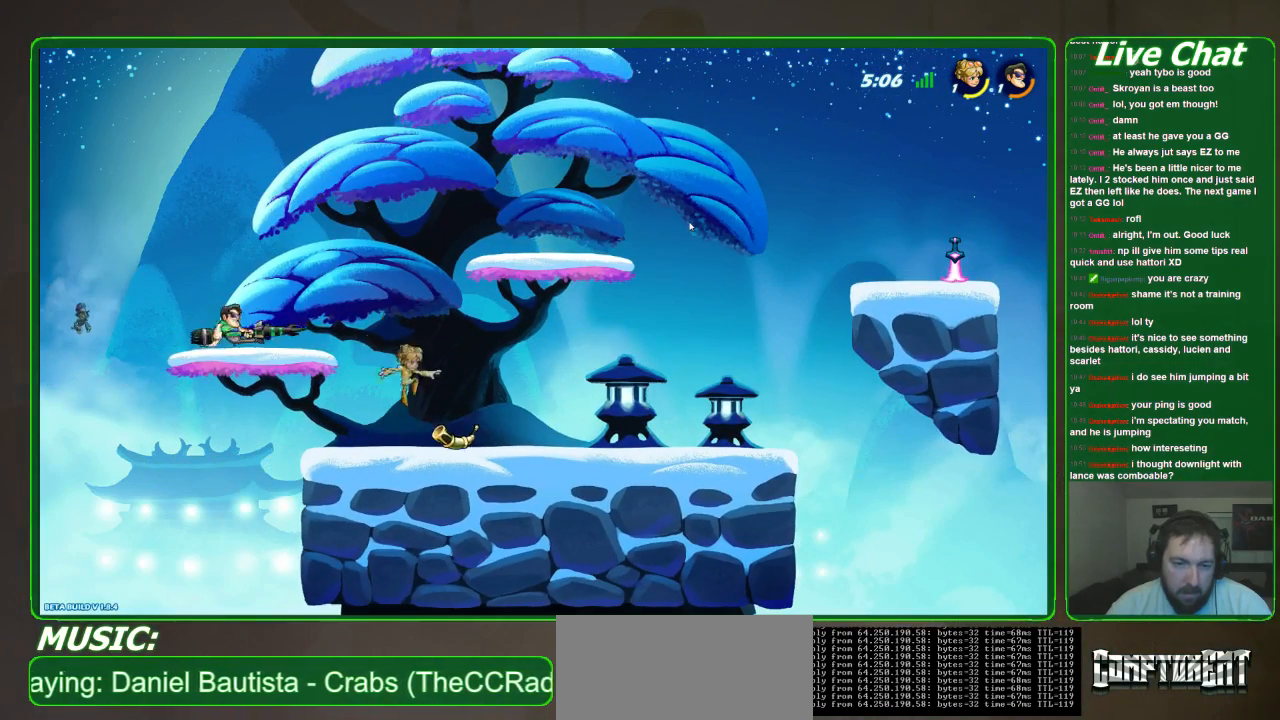
{"buttons": [], "left_stick": "down-right", "events": [[133, "left_stick", "down-right"]]}
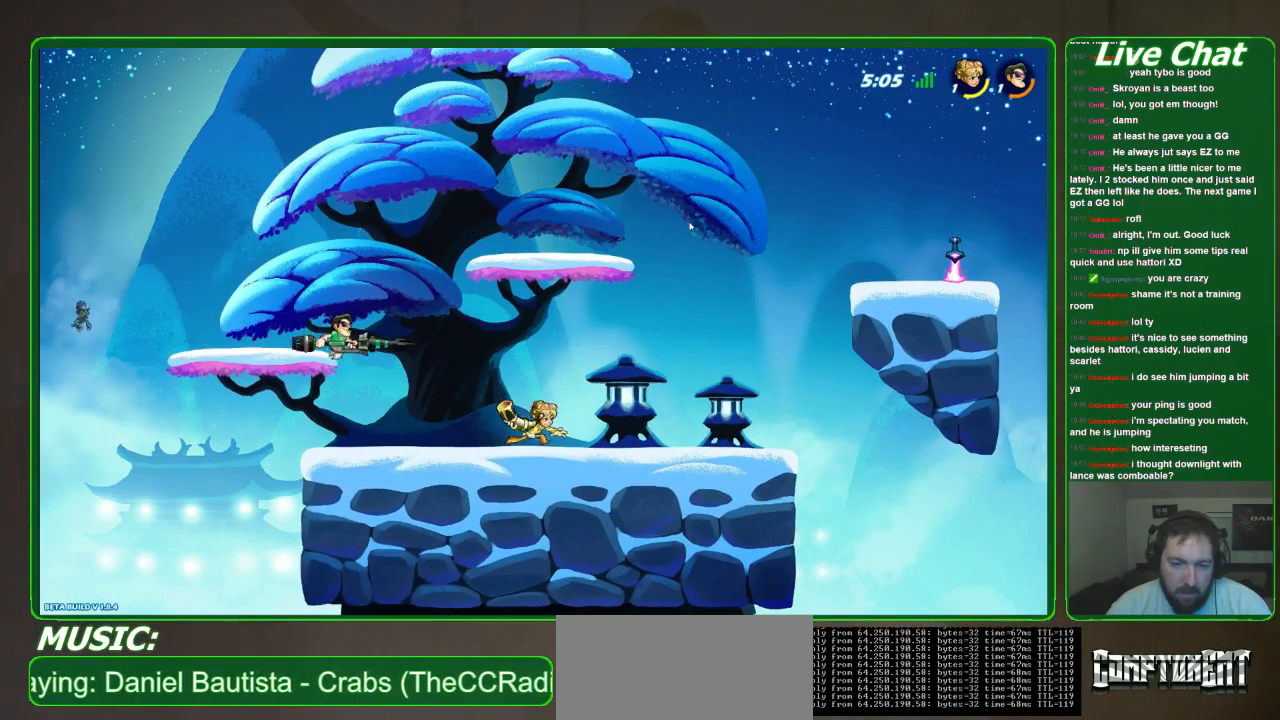
{"buttons": [], "left_stick": "down-right", "events": [[133, "R2", "down"], [300, "R2", "up"]]}
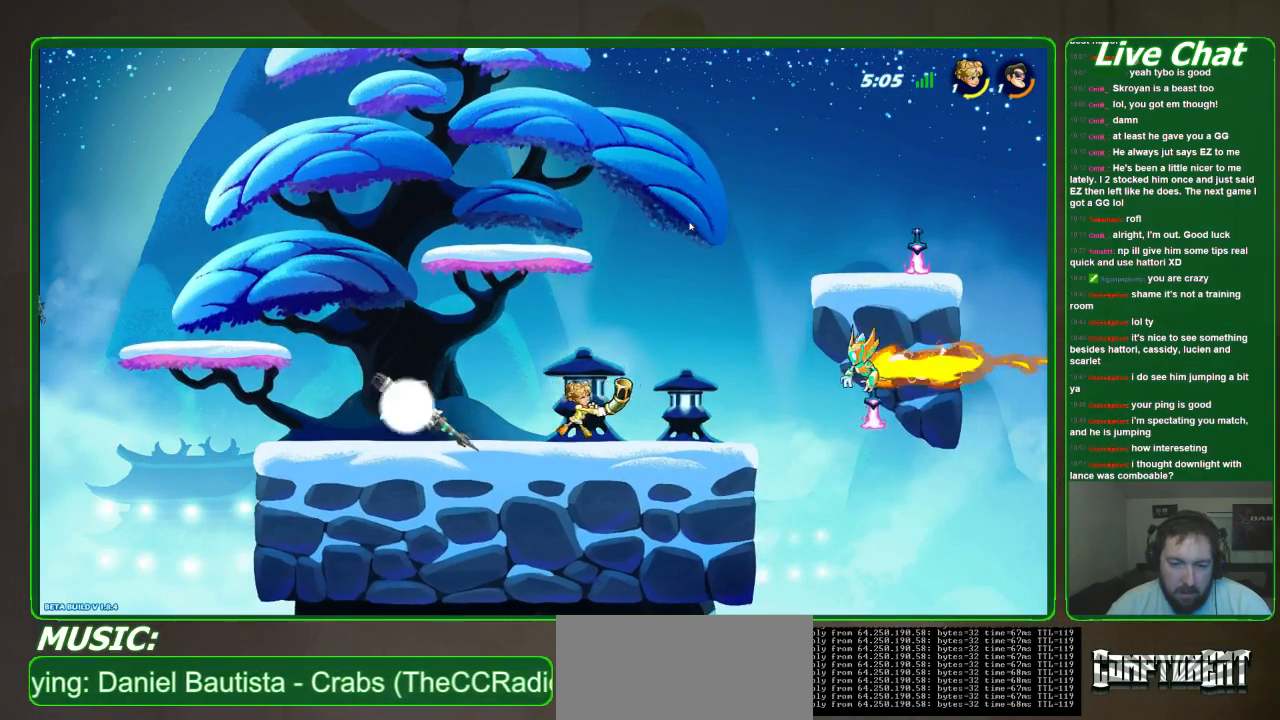
{"buttons": [], "left_stick": "down", "events": [[433, "left_stick", "down"]]}
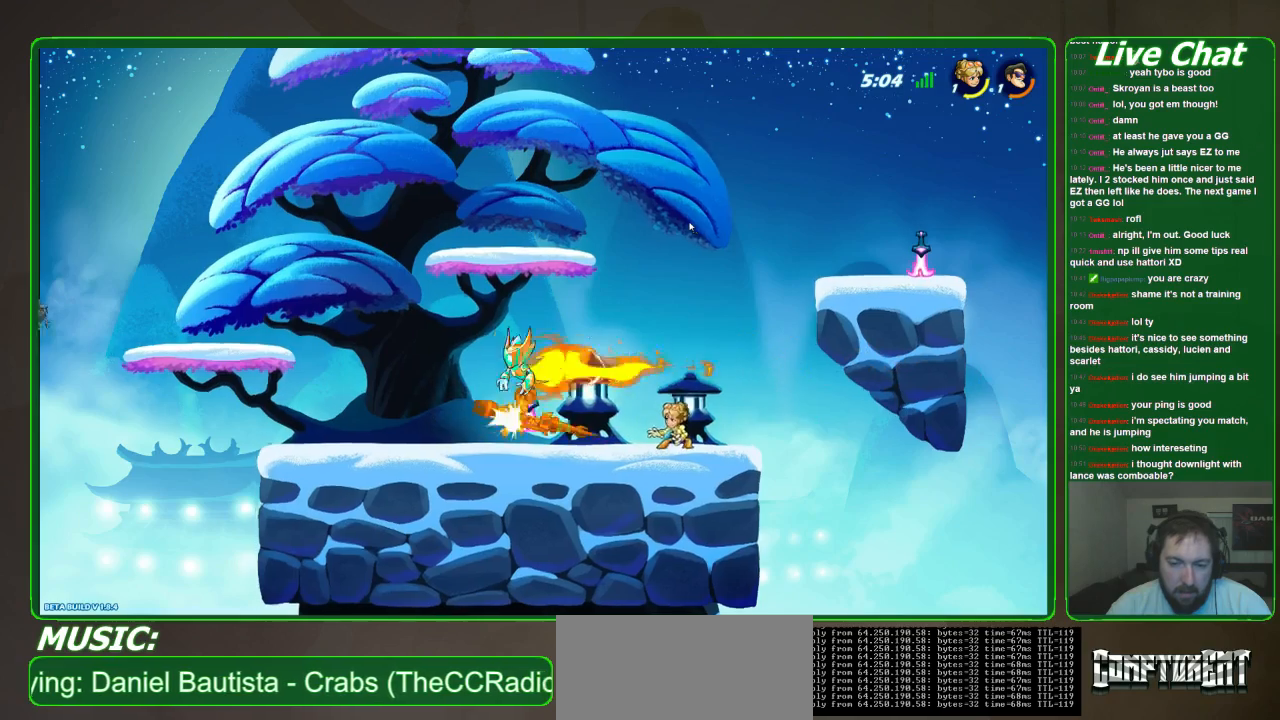
{"buttons": [], "left_stick": "down-right", "events": [[167, "left_stick", "down-right"]]}
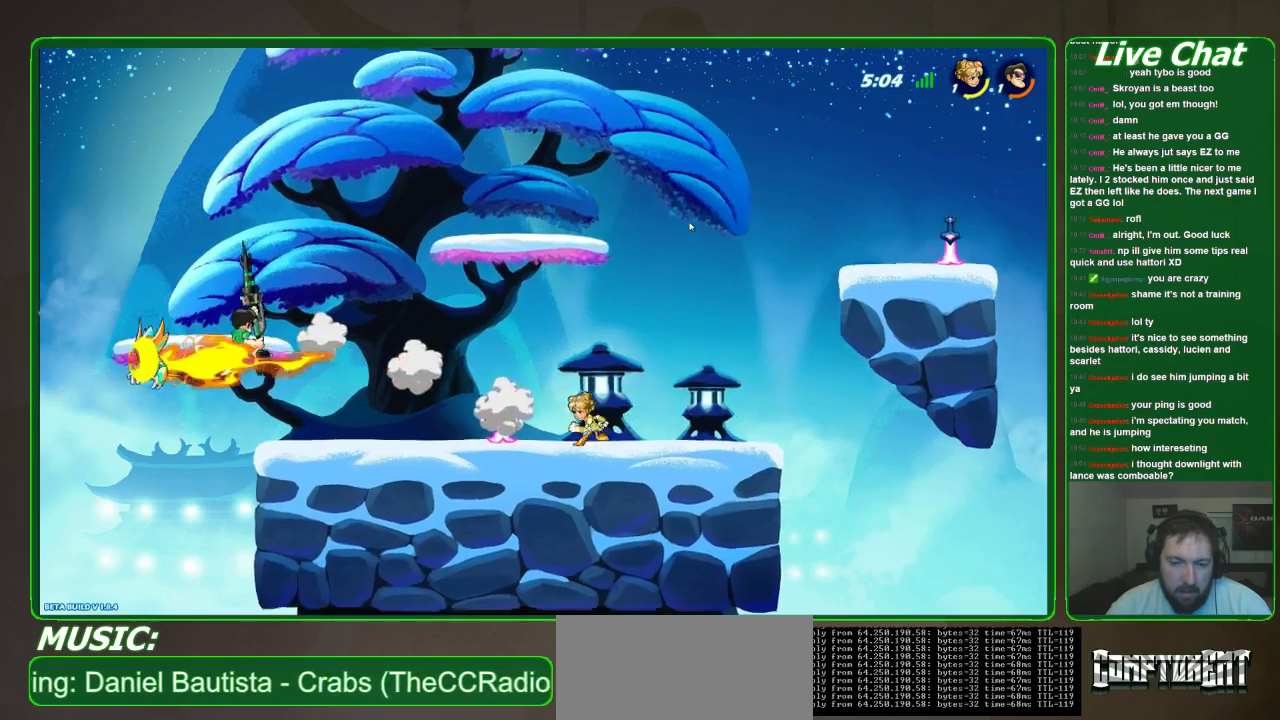
{"buttons": [], "left_stick": "down-right", "events": []}
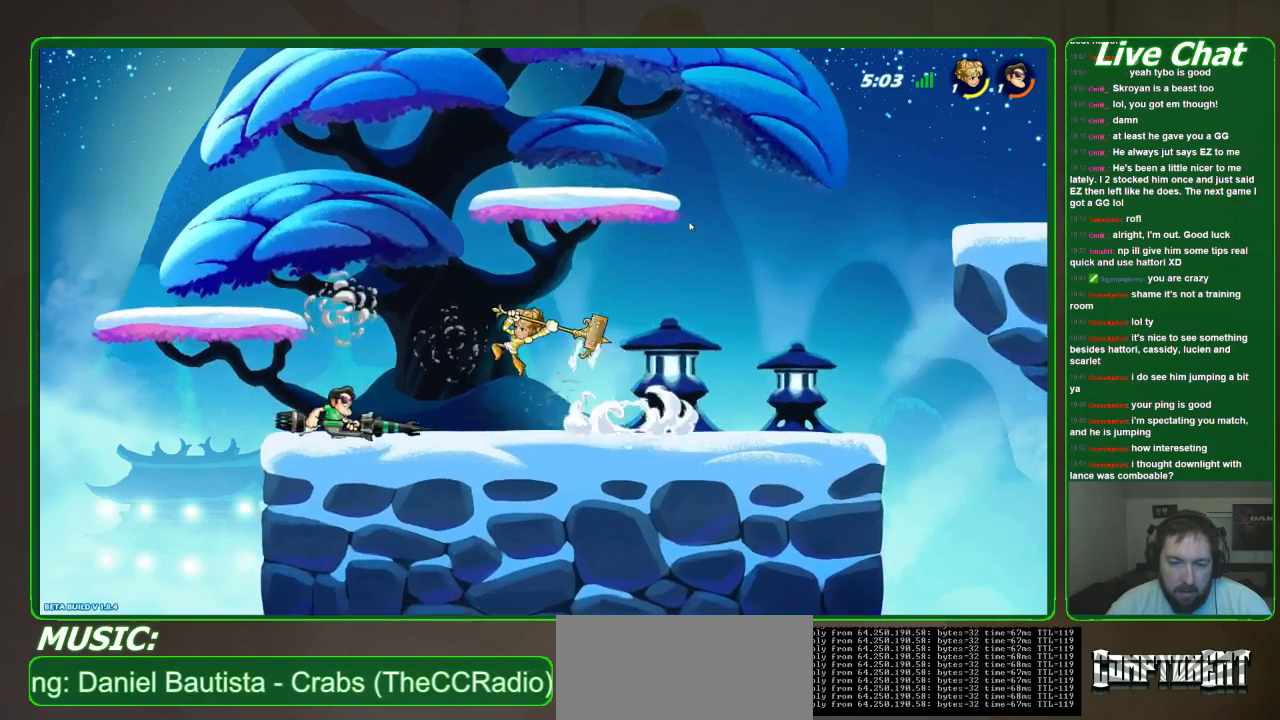
{"buttons": [], "left_stick": "center", "events": [[33, "B", "down"], [100, "B", "up"], [133, "left_stick", "center"]]}
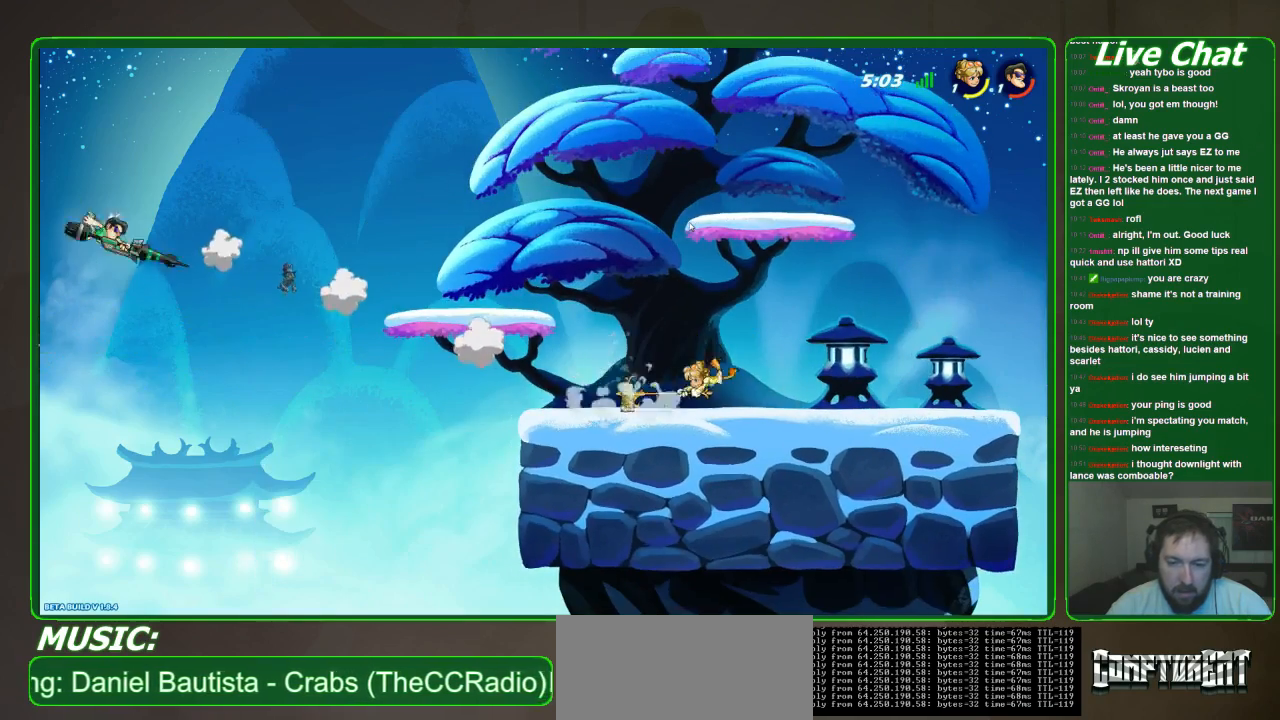
{"buttons": [], "left_stick": "right", "events": [[33, "left_stick", "right"], [133, "R2", "down"], [200, "R2", "up"], [300, "R2", "down"], [367, "R2", "up"], [433, "R2", "down"], [500, "R2", "up"]]}
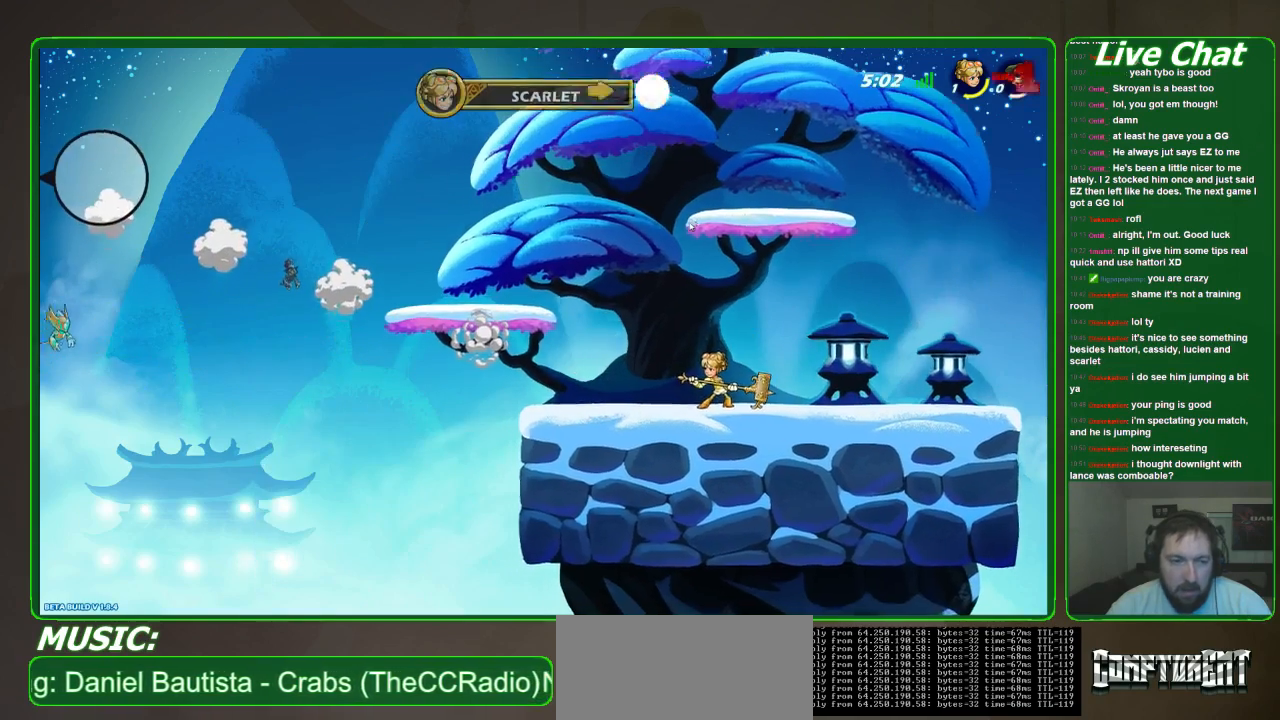
{"buttons": [], "left_stick": "right", "events": [[67, "R2", "down"], [267, "R2", "up"], [333, "R2", "down"], [500, "R2", "up"]]}
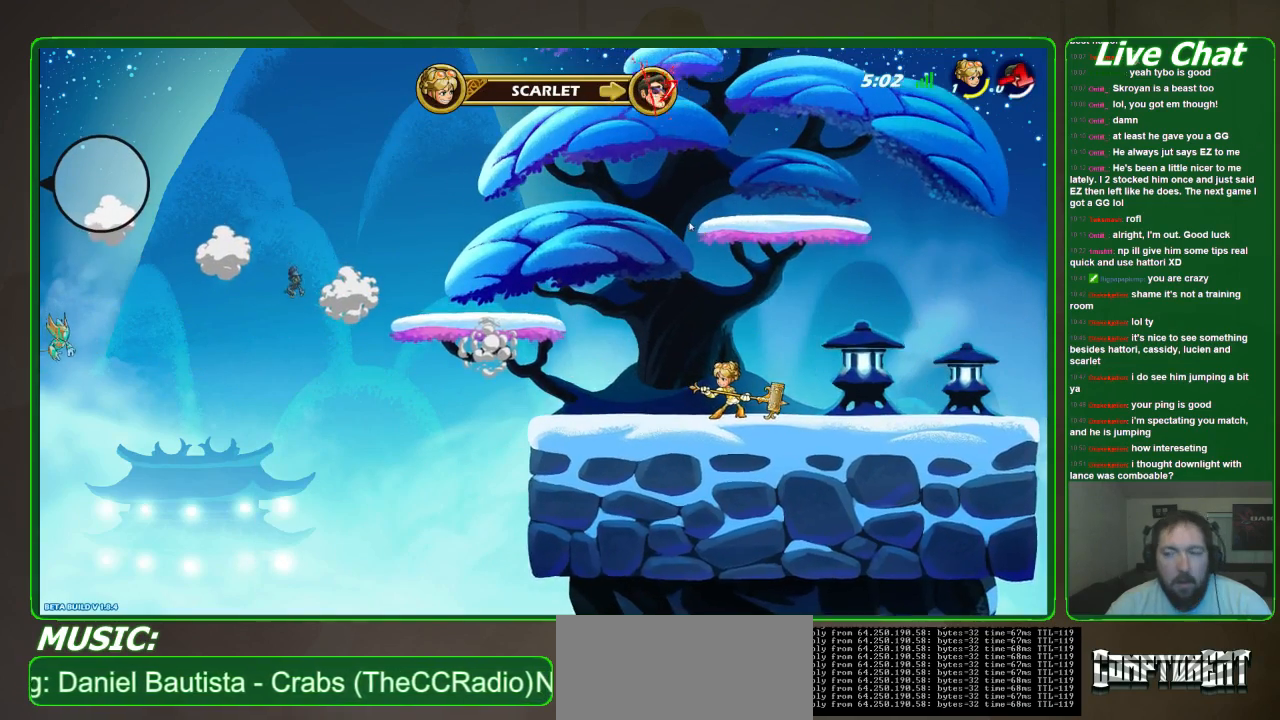
{"buttons": ["R2"], "left_stick": "center", "events": [[100, "R2", "down"], [133, "left_stick", "center"], [267, "R2", "up"], [367, "R2", "down"]]}
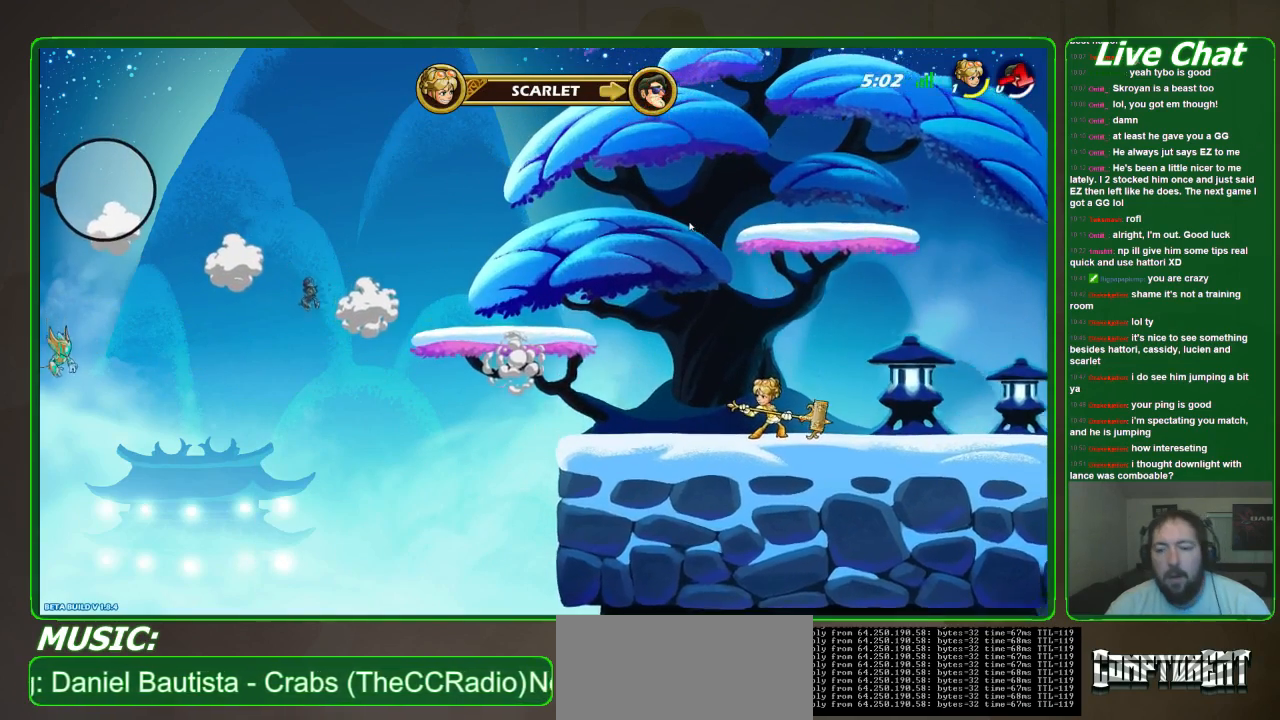
{"buttons": [], "left_stick": "right", "events": [[67, "R2", "up"], [500, "left_stick", "right"]]}
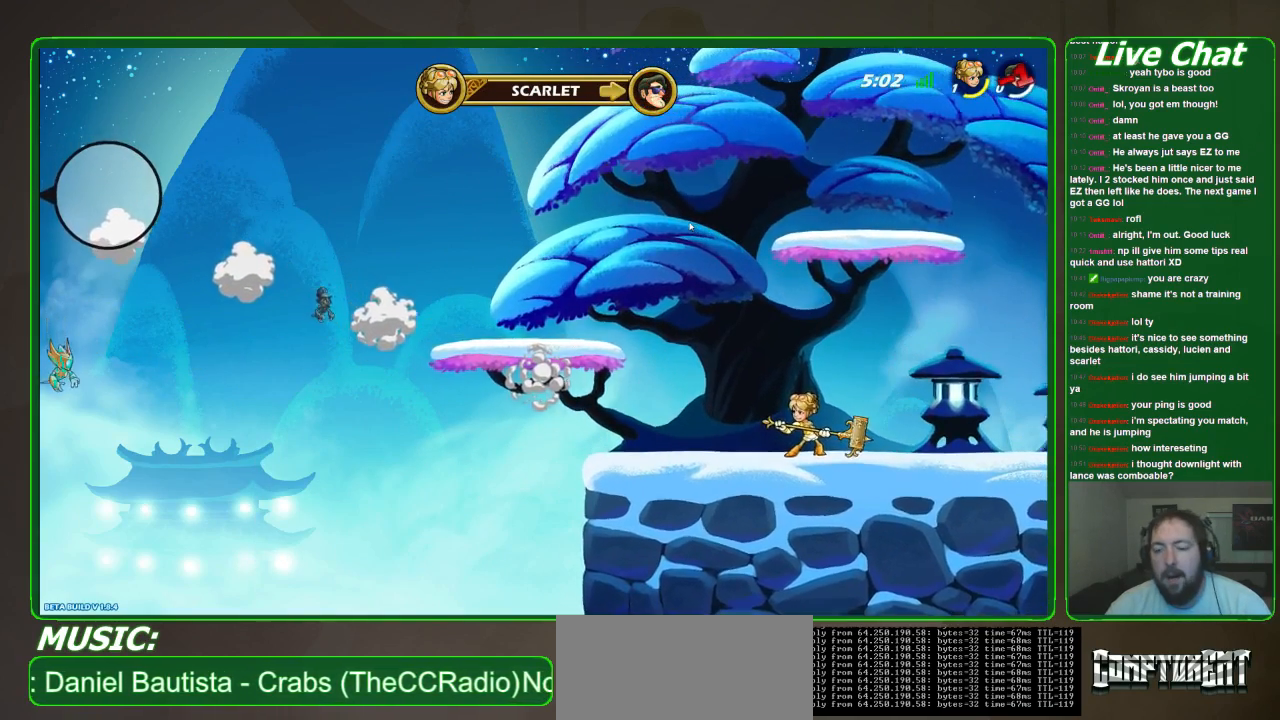
{"buttons": [], "left_stick": "center", "events": [[433, "left_stick", "center"]]}